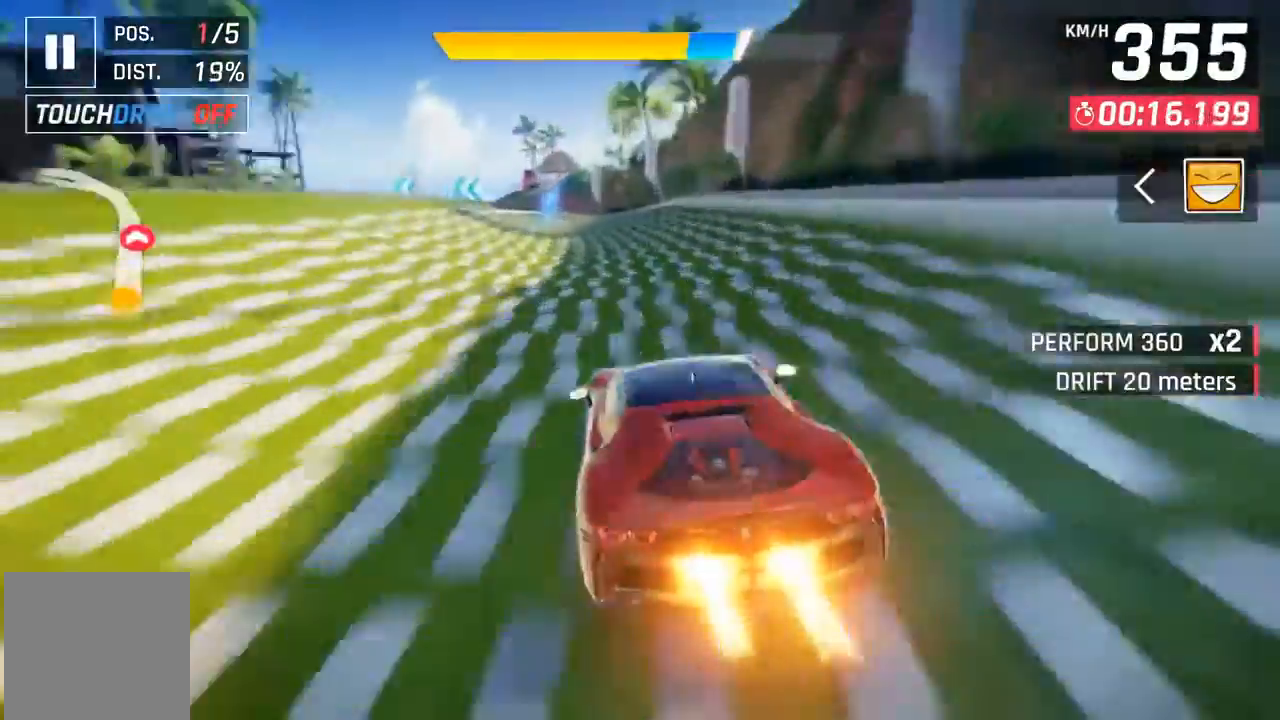
Gameplay with a controller (Xbox layout); each line is a JSON object with the inputs held at the frame after it. "events" lists button and stick changes between this image and that frame as [ms after this image, input, new state], when the widget could be followed in between. Not read: right_stick.
{"buttons": ["DPAD_LEFT"], "left_stick": "center", "events": [[100, "A", "down"], [100, "DPAD_LEFT", "up"], [167, "DPAD_LEFT", "down"], [200, "A", "up"]]}
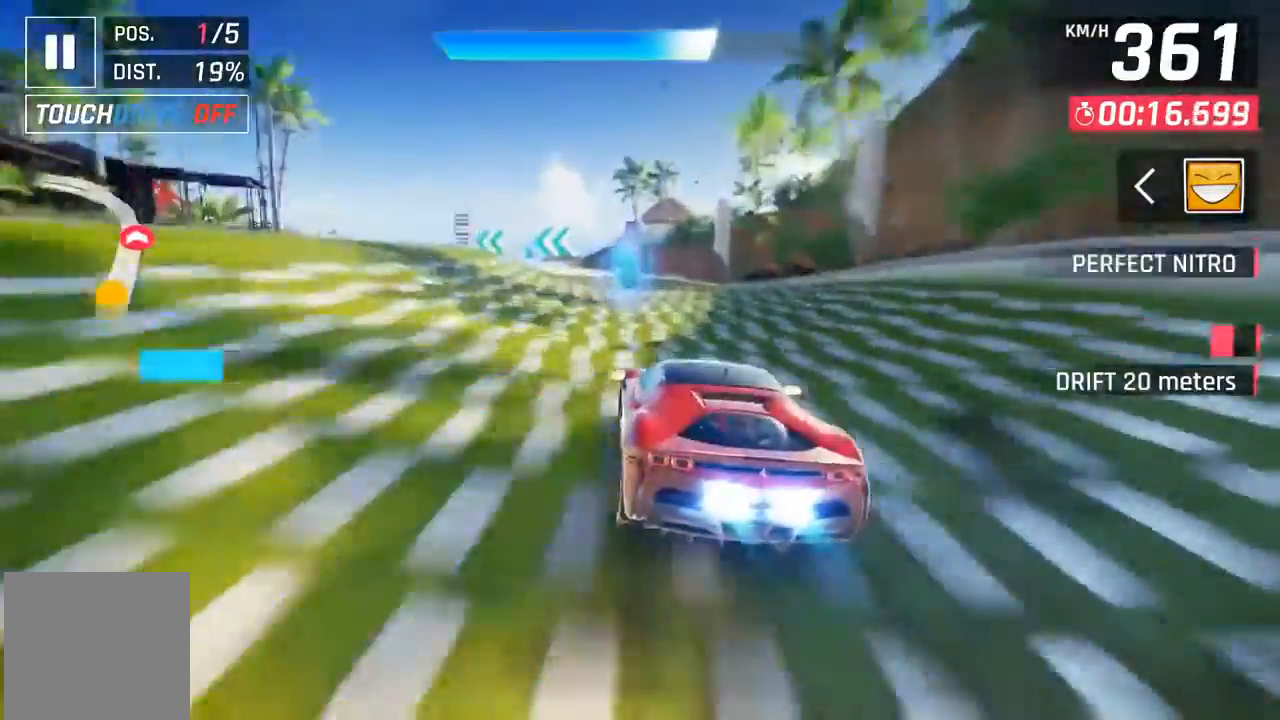
{"buttons": [], "left_stick": "center", "events": [[400, "DPAD_LEFT", "up"]]}
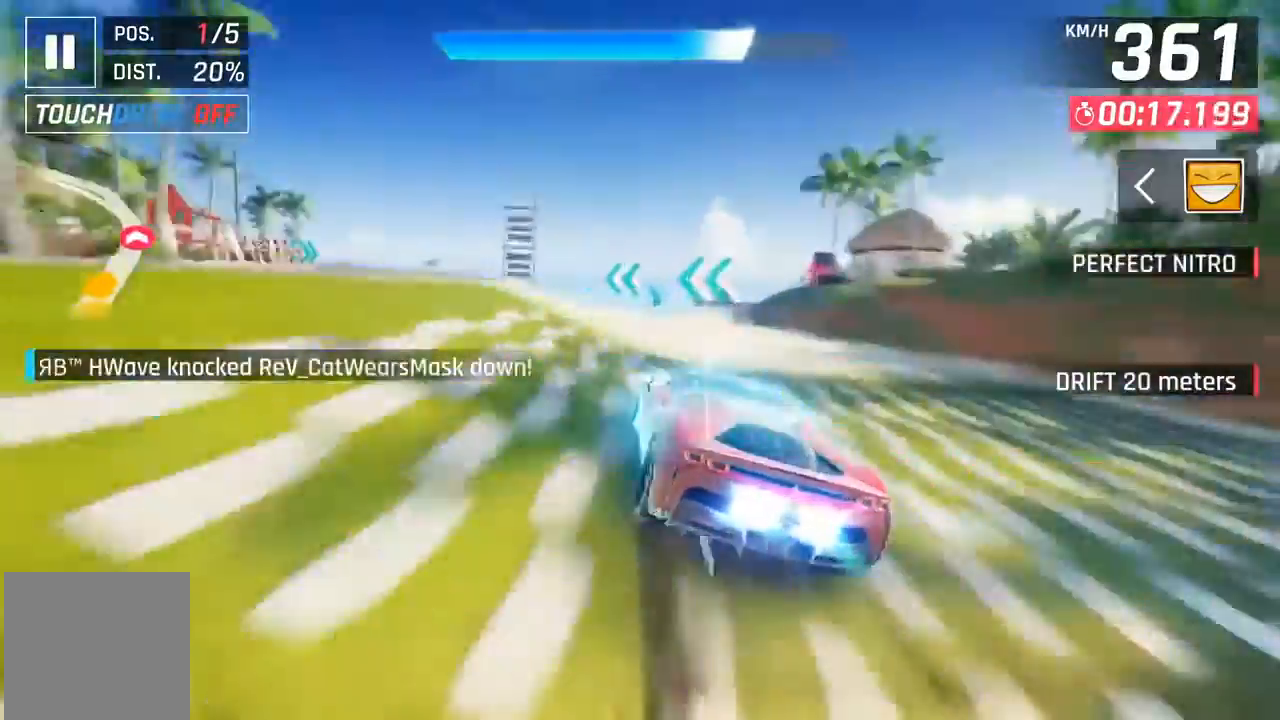
{"buttons": ["DPAD_UP", "DPAD_LEFT"], "left_stick": "center", "events": [[133, "X", "down"], [167, "DPAD_LEFT", "down"], [233, "X", "up"], [467, "DPAD_UP", "down"]]}
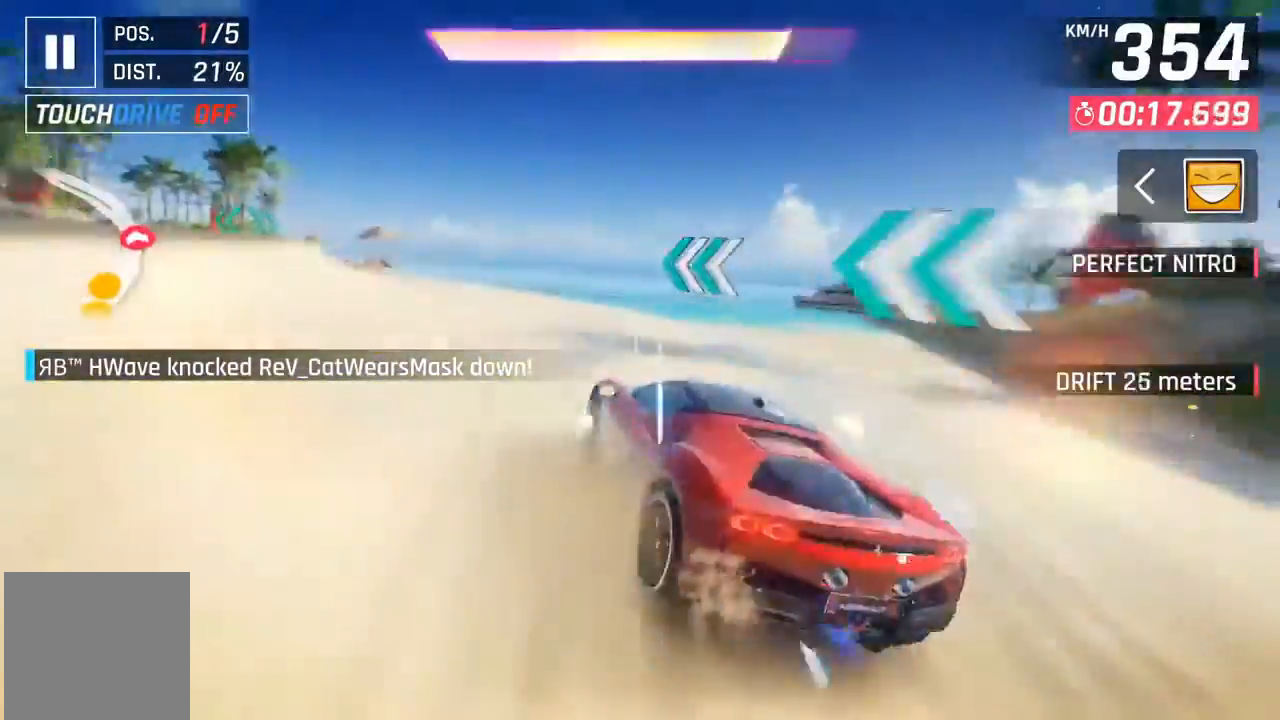
{"buttons": [], "left_stick": "center", "events": [[267, "DPAD_UP", "up"], [300, "DPAD_LEFT", "up"], [433, "X", "down"], [500, "X", "up"]]}
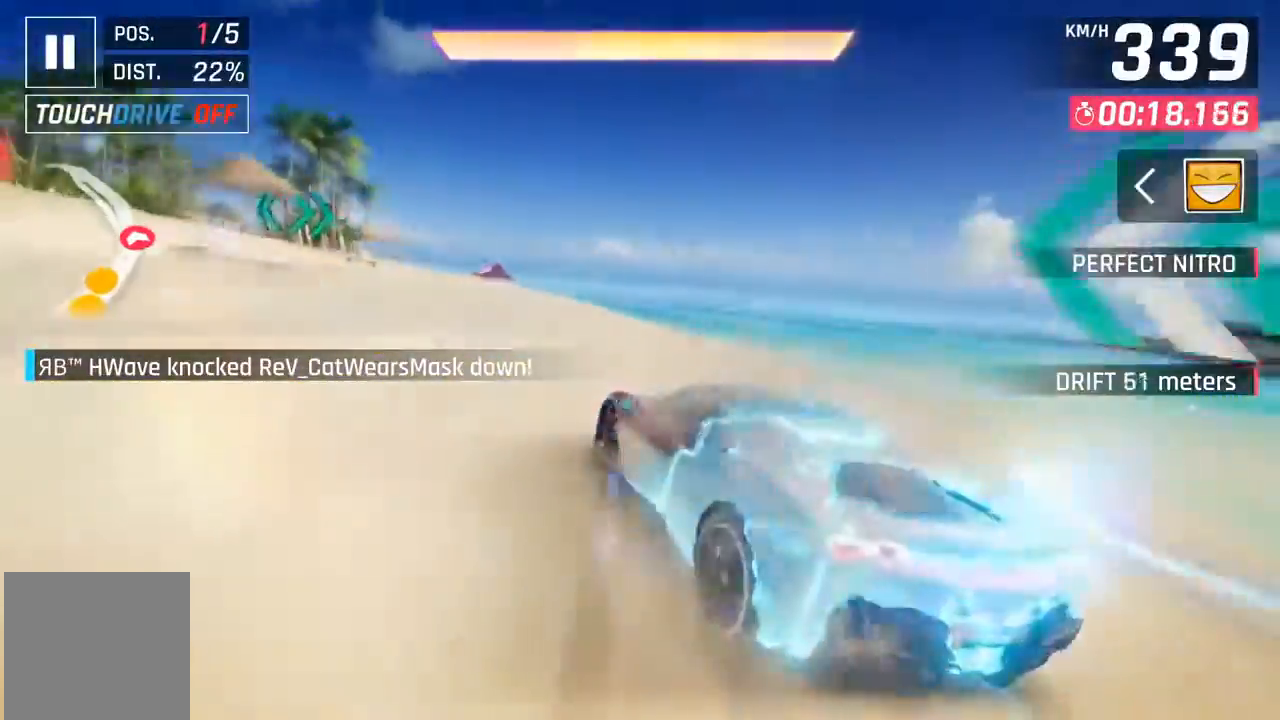
{"buttons": [], "left_stick": "center", "events": [[333, "DPAD_LEFT", "down"], [467, "DPAD_LEFT", "up"]]}
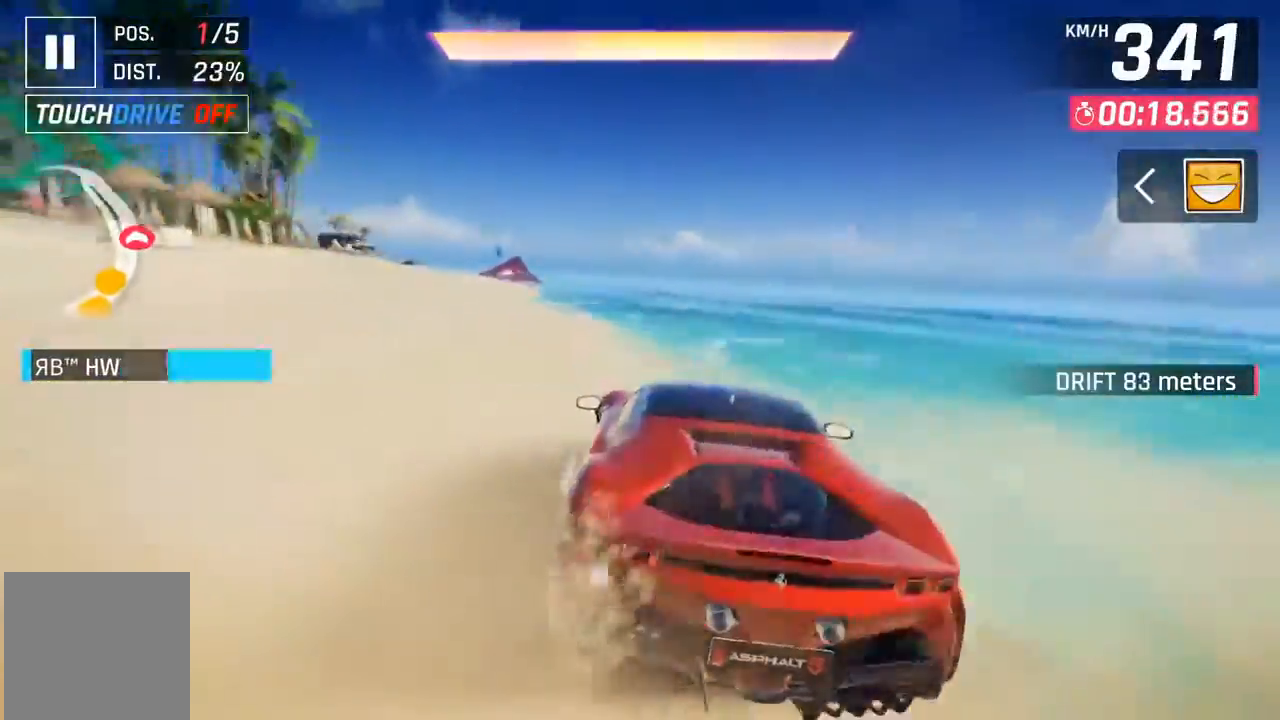
{"buttons": ["DPAD_LEFT"], "left_stick": "center", "events": [[33, "DPAD_LEFT", "down"], [167, "A", "down"], [167, "DPAD_LEFT", "up"], [233, "A", "up"], [233, "DPAD_LEFT", "down"], [367, "A", "down"], [400, "DPAD_LEFT", "up"], [433, "A", "up"], [467, "DPAD_LEFT", "down"]]}
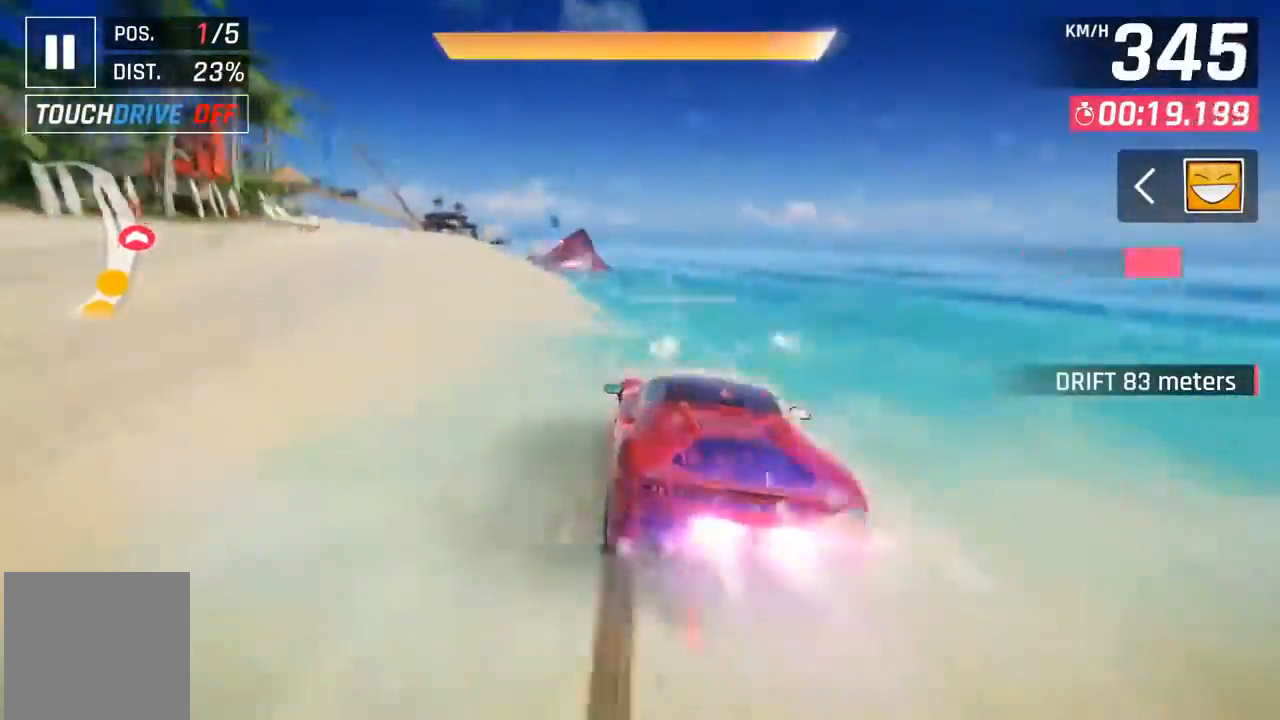
{"buttons": [], "left_stick": "center", "events": [[33, "A", "down"], [67, "A", "up"], [67, "DPAD_LEFT", "up"], [200, "A", "down"], [233, "DPAD_LEFT", "down"], [267, "A", "up"], [367, "A", "down"], [467, "A", "up"], [500, "DPAD_LEFT", "up"]]}
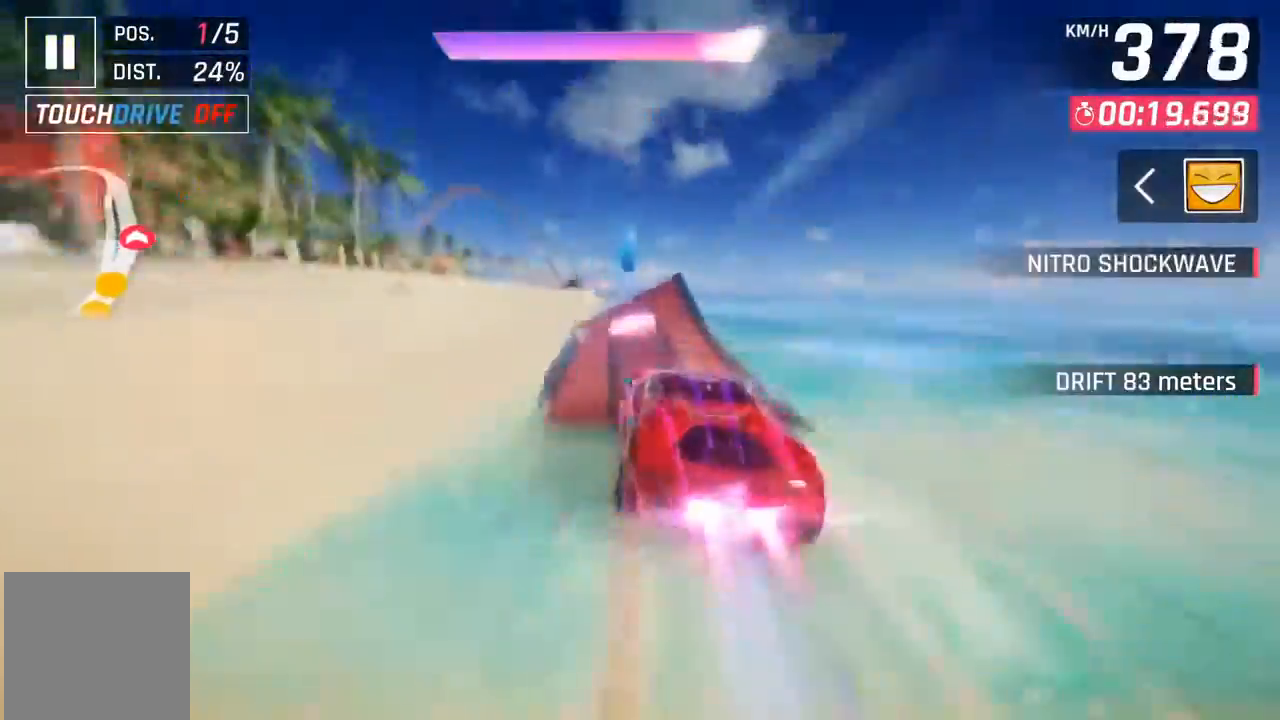
{"buttons": ["DPAD_LEFT"], "left_stick": "center", "events": [[33, "A", "down"], [100, "A", "up"], [133, "DPAD_LEFT", "down"], [200, "A", "down"], [300, "A", "up"], [367, "A", "down"], [467, "A", "up"]]}
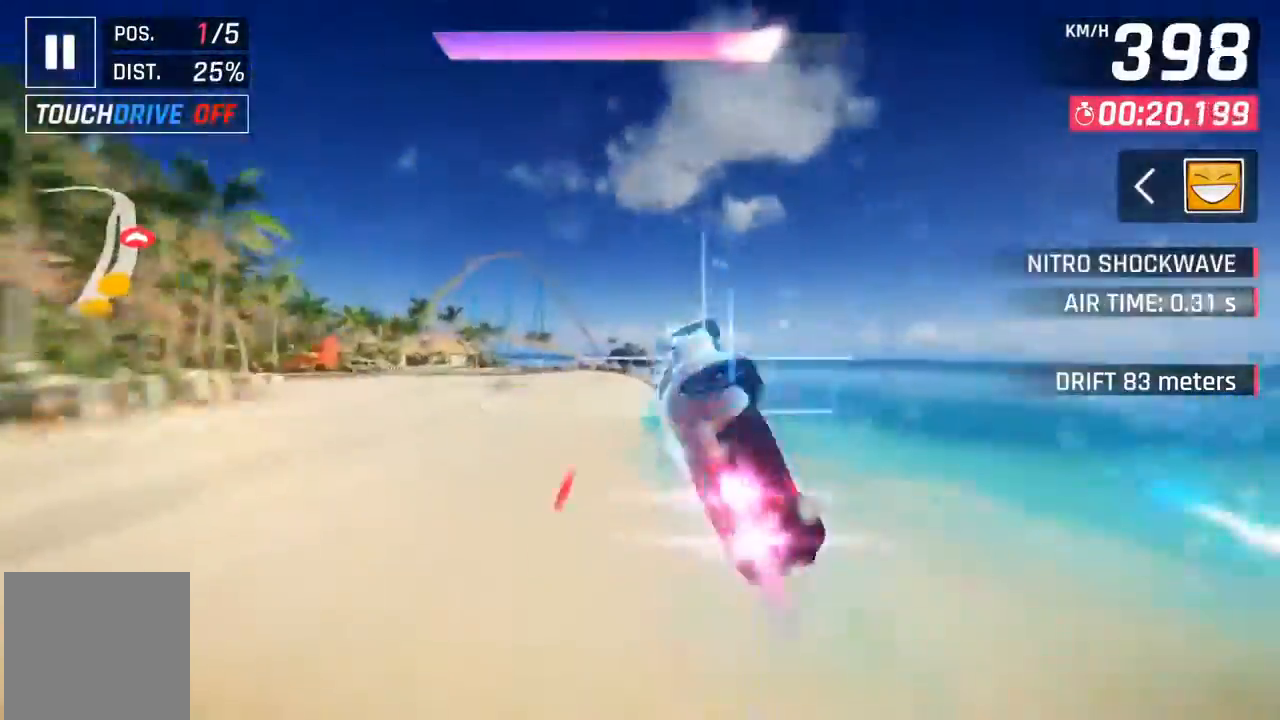
{"buttons": [], "left_stick": "center", "events": [[67, "A", "down"], [133, "A", "up"], [167, "A", "down"], [467, "A", "up"], [500, "DPAD_LEFT", "up"]]}
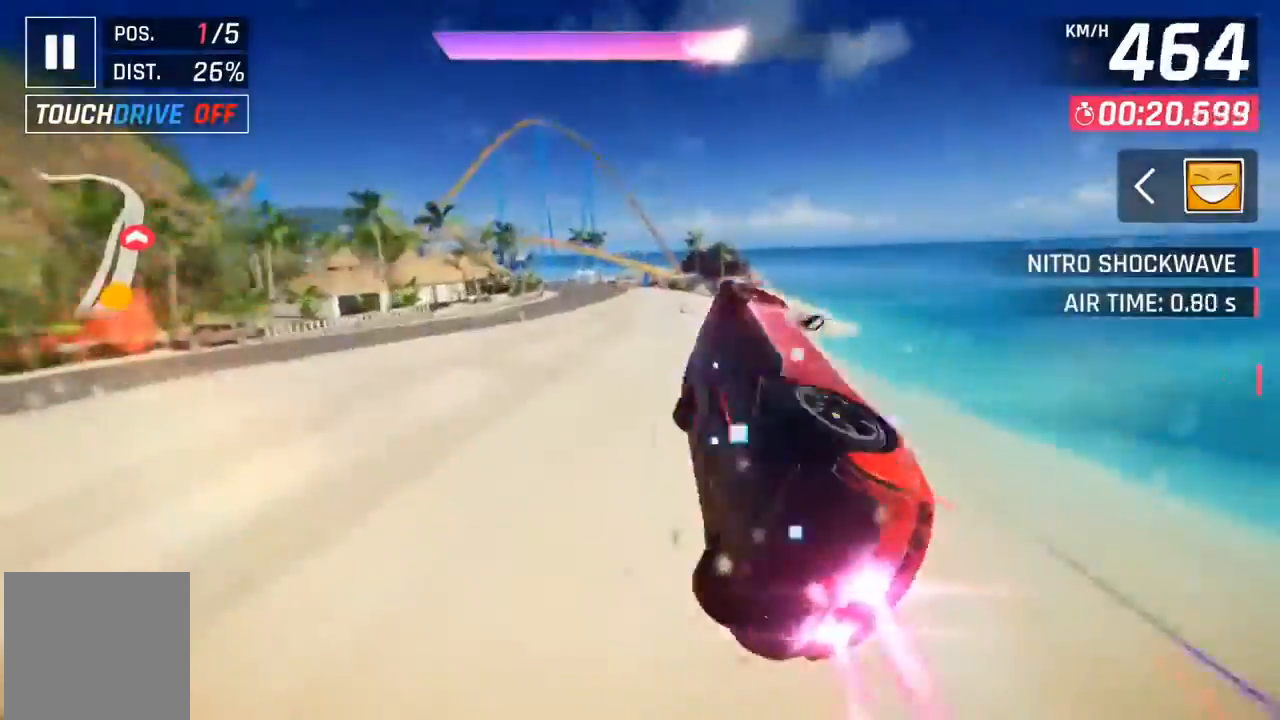
{"buttons": [], "left_stick": "left", "events": [[400, "left_stick", "left"]]}
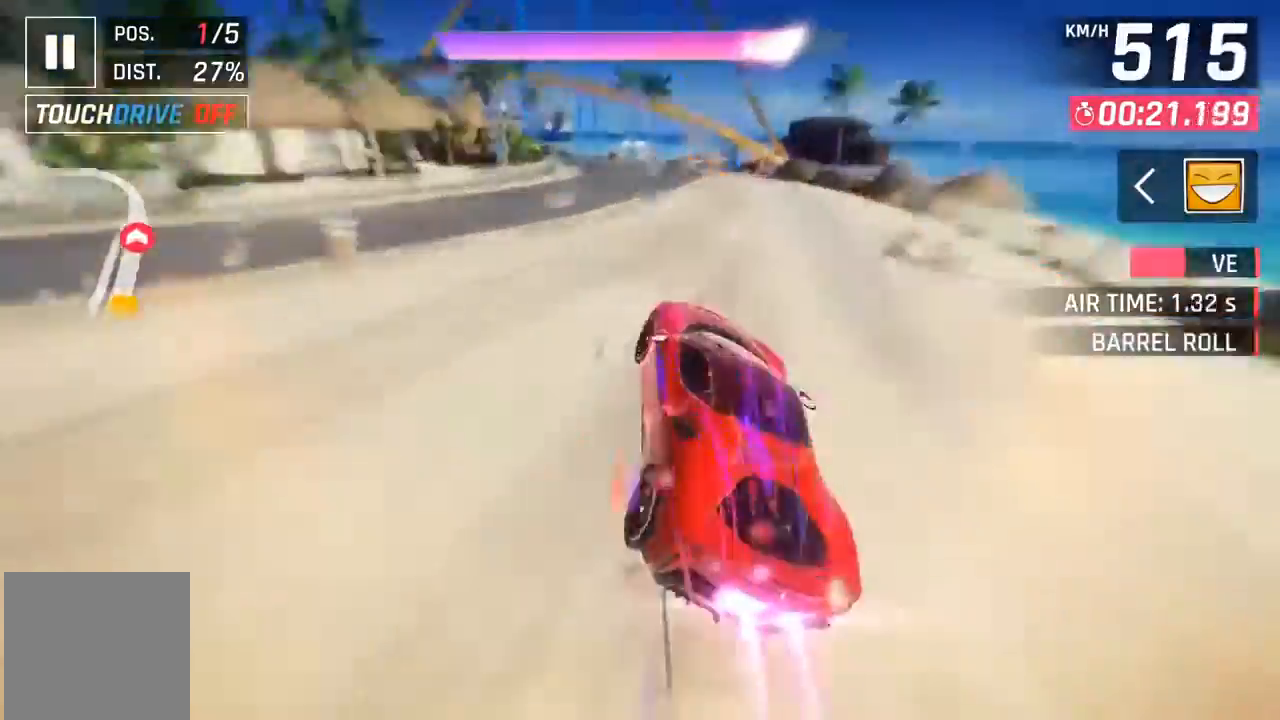
{"buttons": [], "left_stick": "left", "events": [[100, "X", "down"], [200, "X", "up"]]}
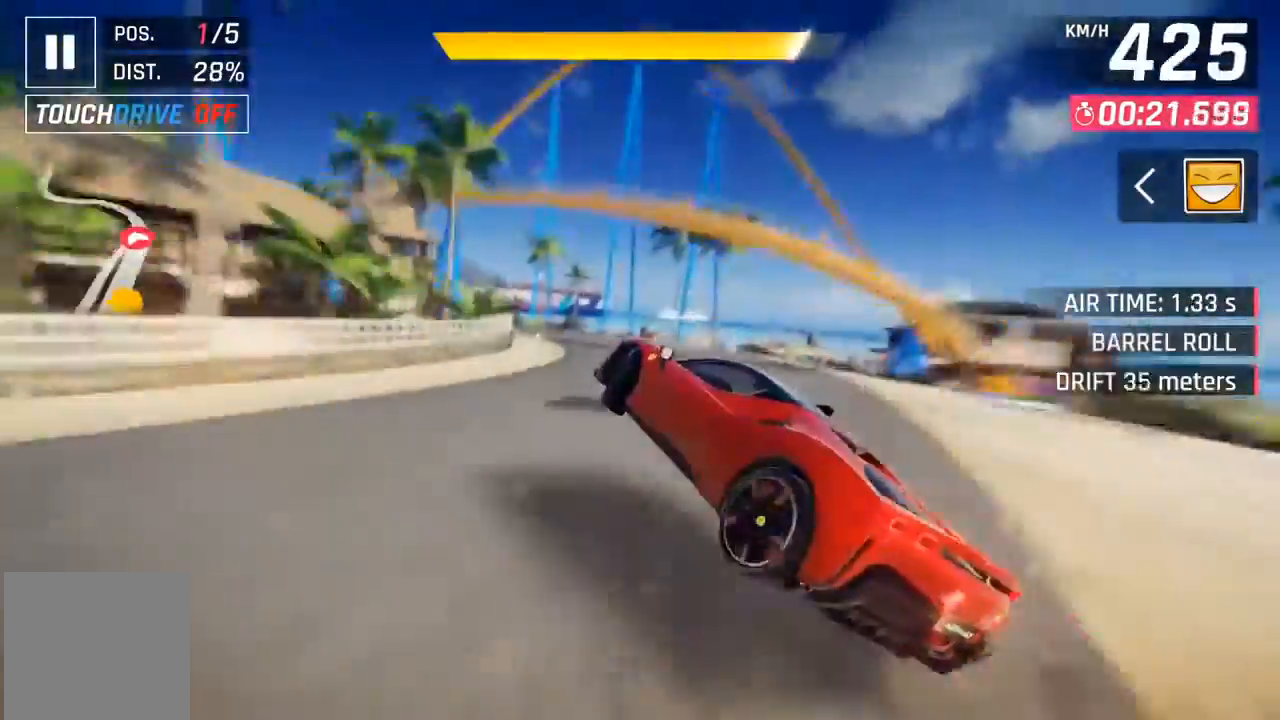
{"buttons": [], "left_stick": "left", "events": []}
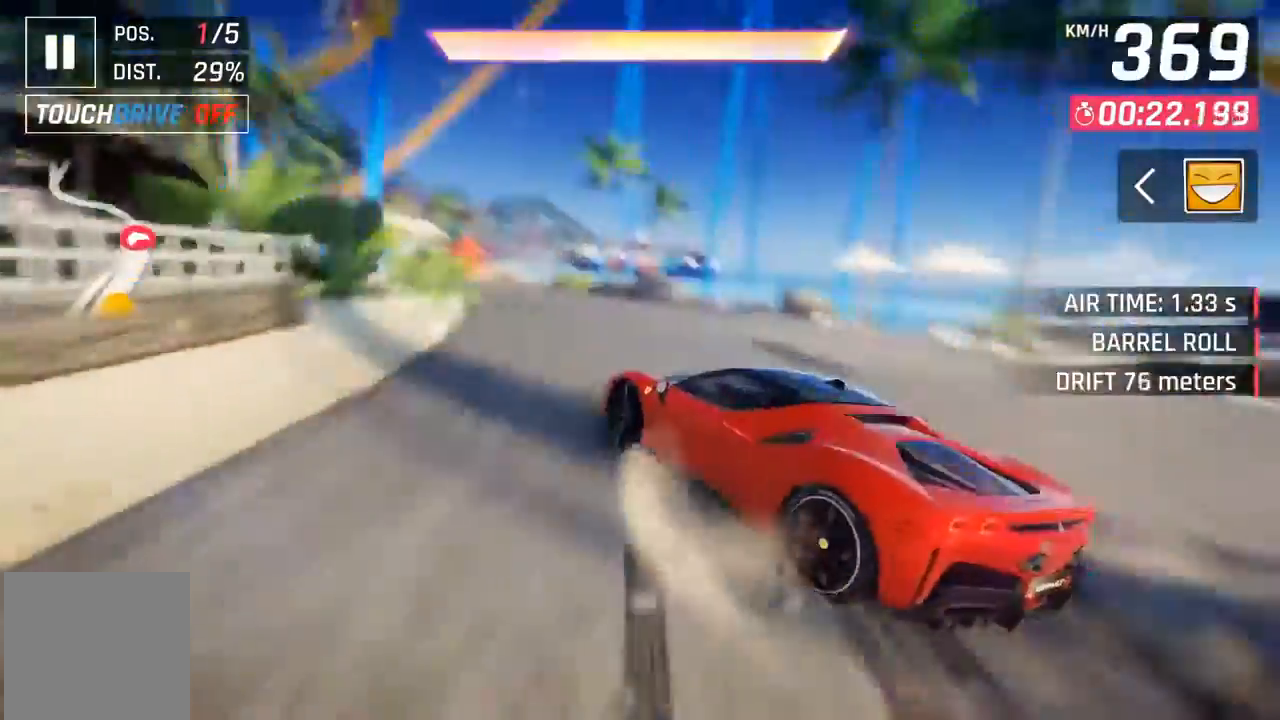
{"buttons": [], "left_stick": "left", "events": []}
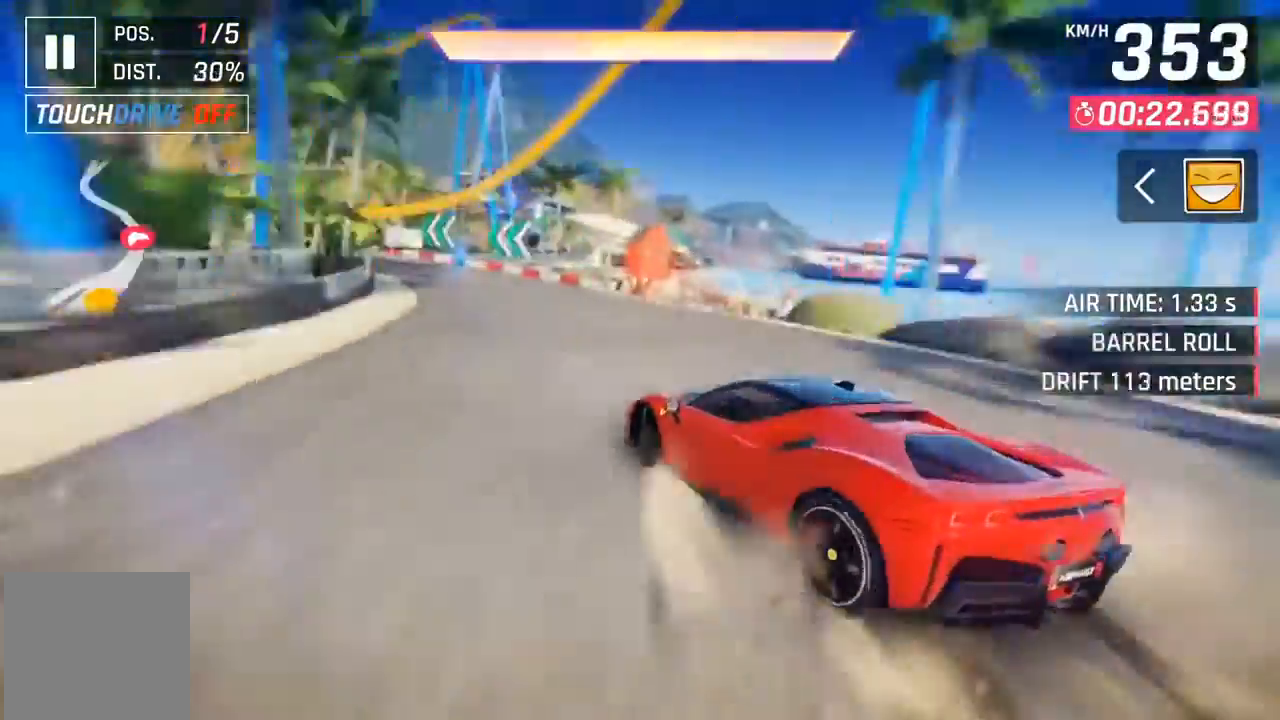
{"buttons": [], "left_stick": "center", "events": [[400, "left_stick", "center"]]}
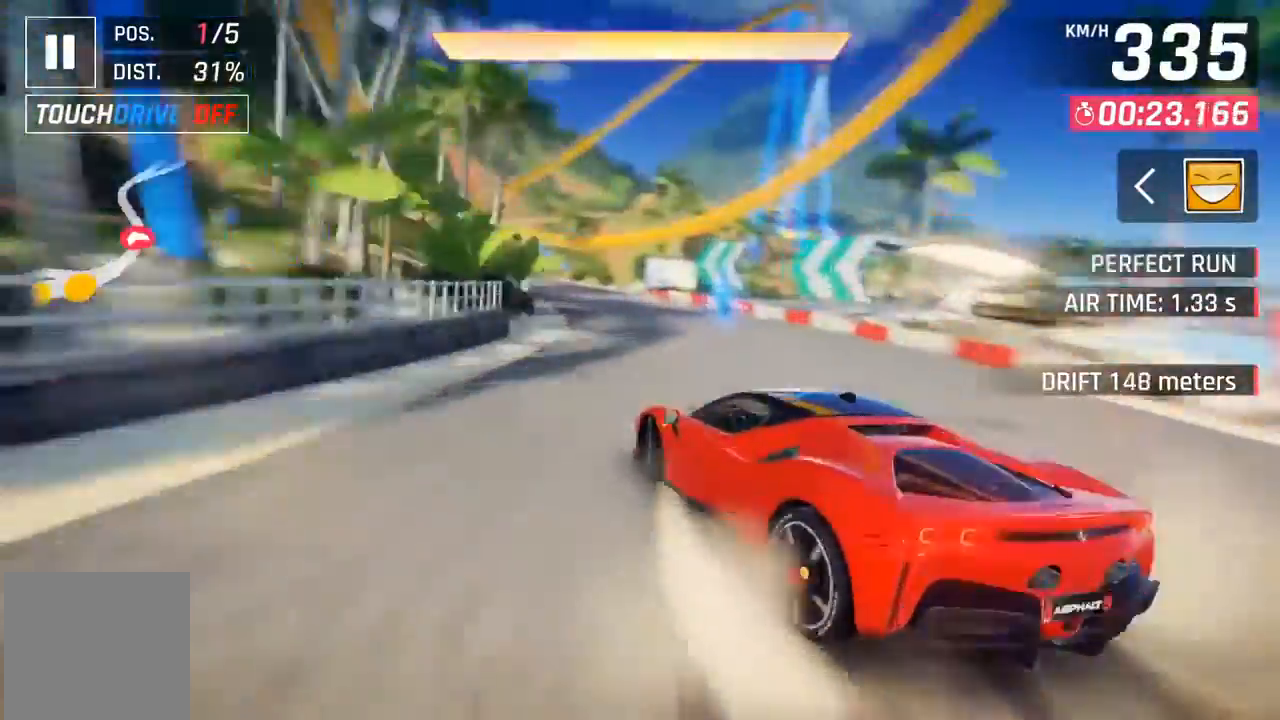
{"buttons": [], "left_stick": "center", "events": [[67, "left_stick", "left"], [167, "left_stick", "center"], [367, "X", "down"], [433, "X", "up"]]}
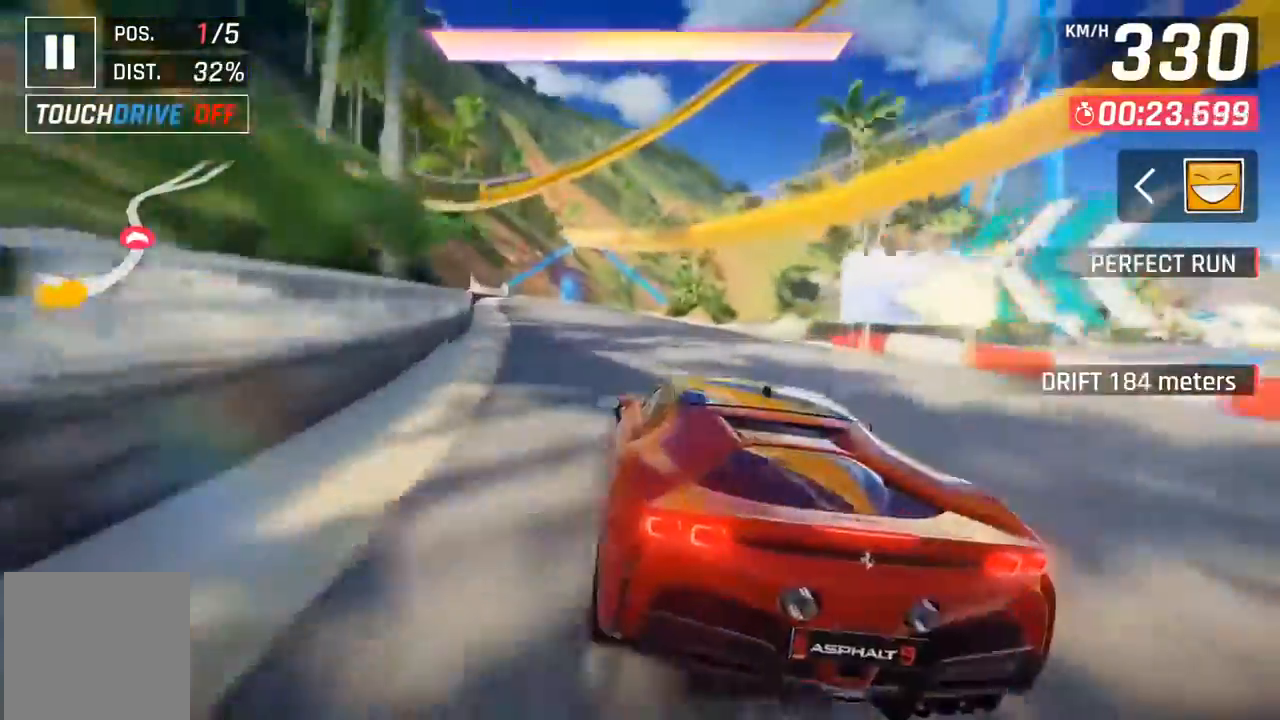
{"buttons": ["A"], "left_stick": "center", "events": [[100, "DPAD_LEFT", "down"], [233, "DPAD_LEFT", "up"], [267, "A", "down"], [333, "A", "up"], [467, "A", "down"]]}
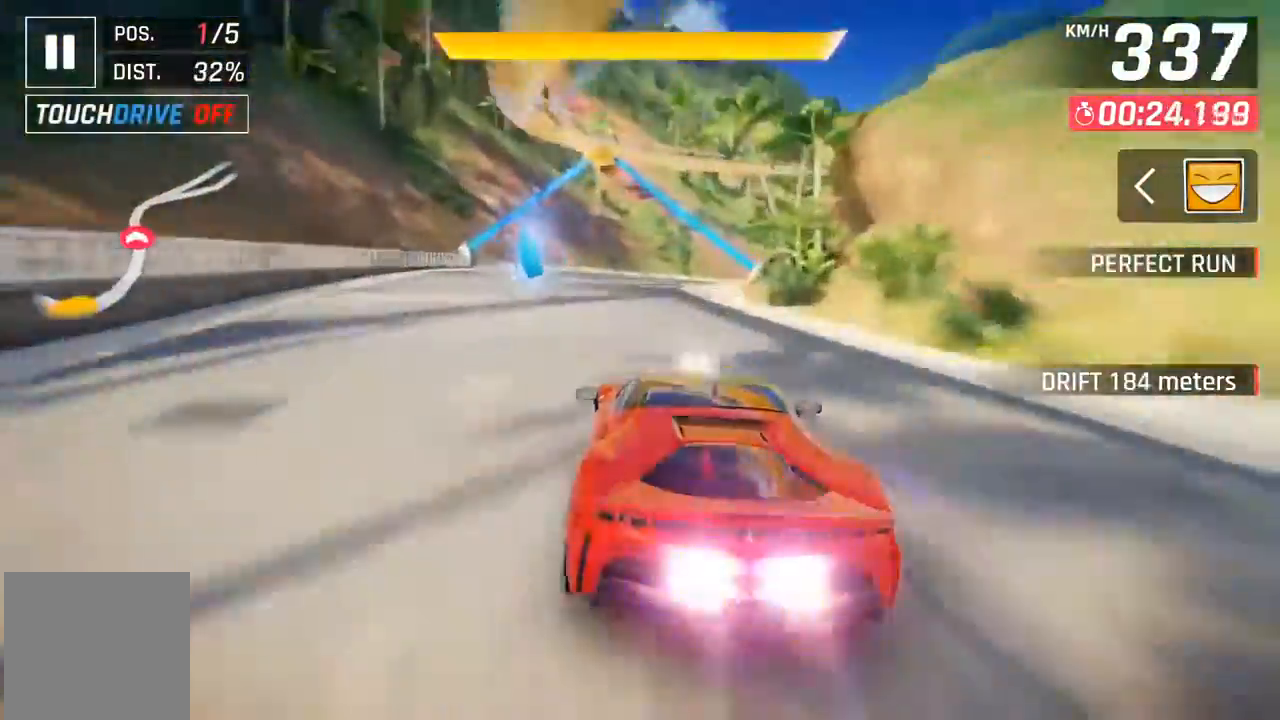
{"buttons": ["DPAD_RIGHT"], "left_stick": "center", "events": [[33, "A", "up"], [67, "DPAD_RIGHT", "down"], [100, "A", "down"], [167, "A", "up"]]}
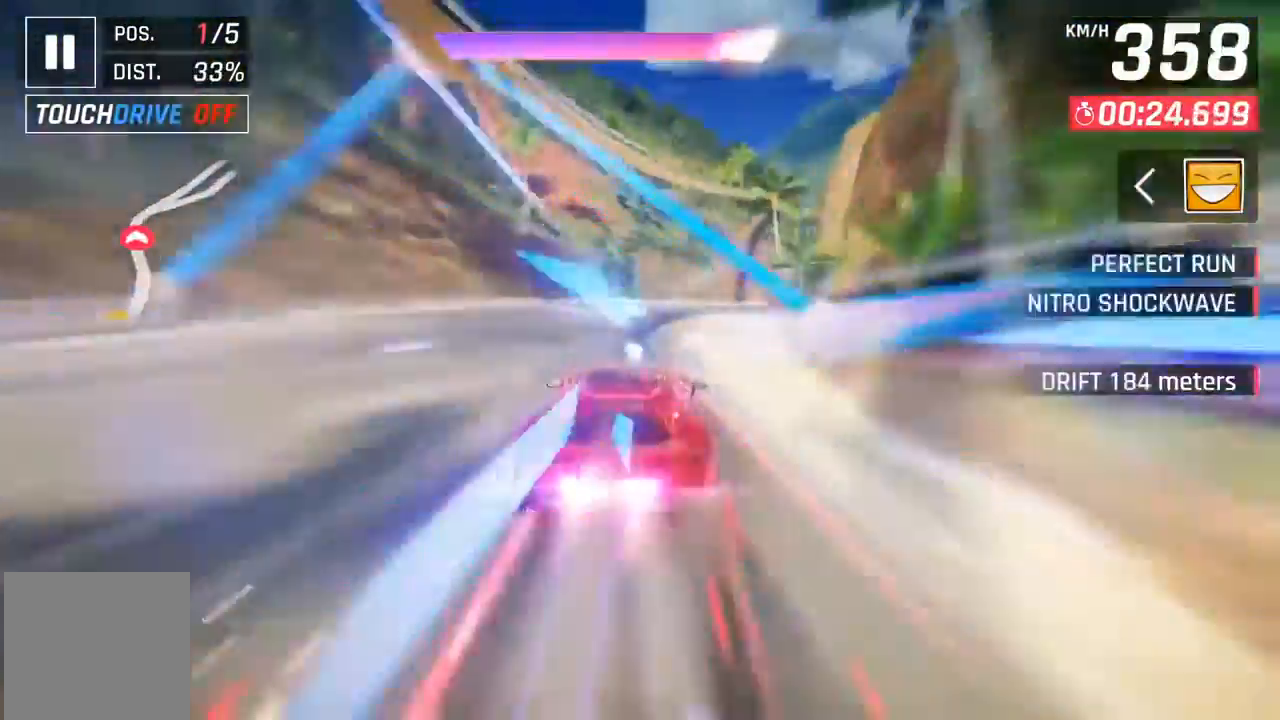
{"buttons": ["DPAD_RIGHT"], "left_stick": "center", "events": []}
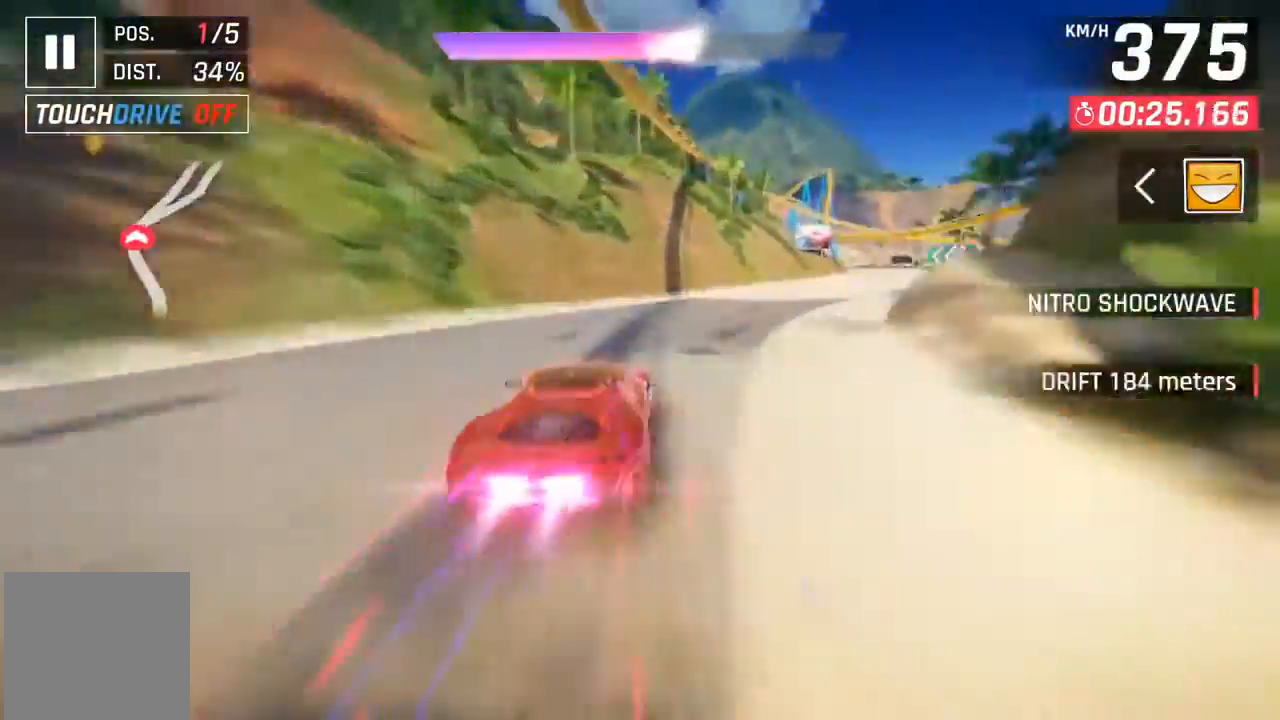
{"buttons": [], "left_stick": "center", "events": [[433, "DPAD_RIGHT", "up"]]}
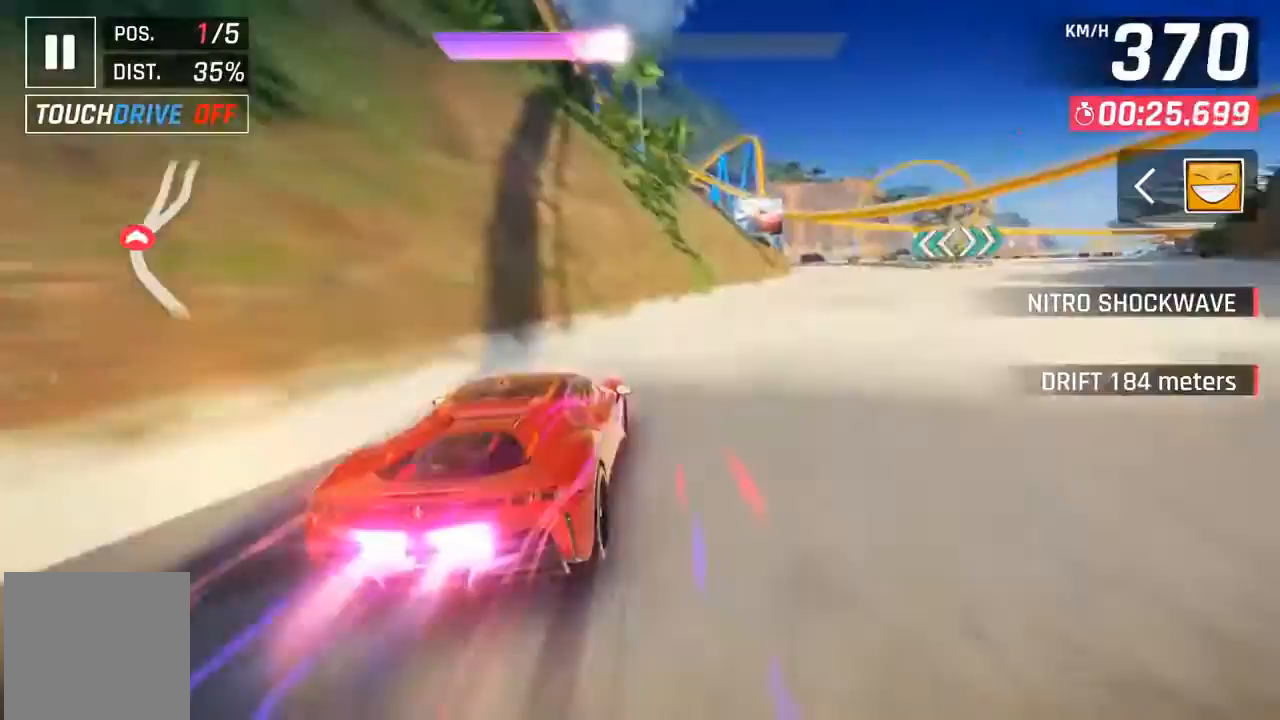
{"buttons": [], "left_stick": "center", "events": [[333, "X", "down"], [367, "A", "down"], [367, "X", "up"], [400, "A", "up"]]}
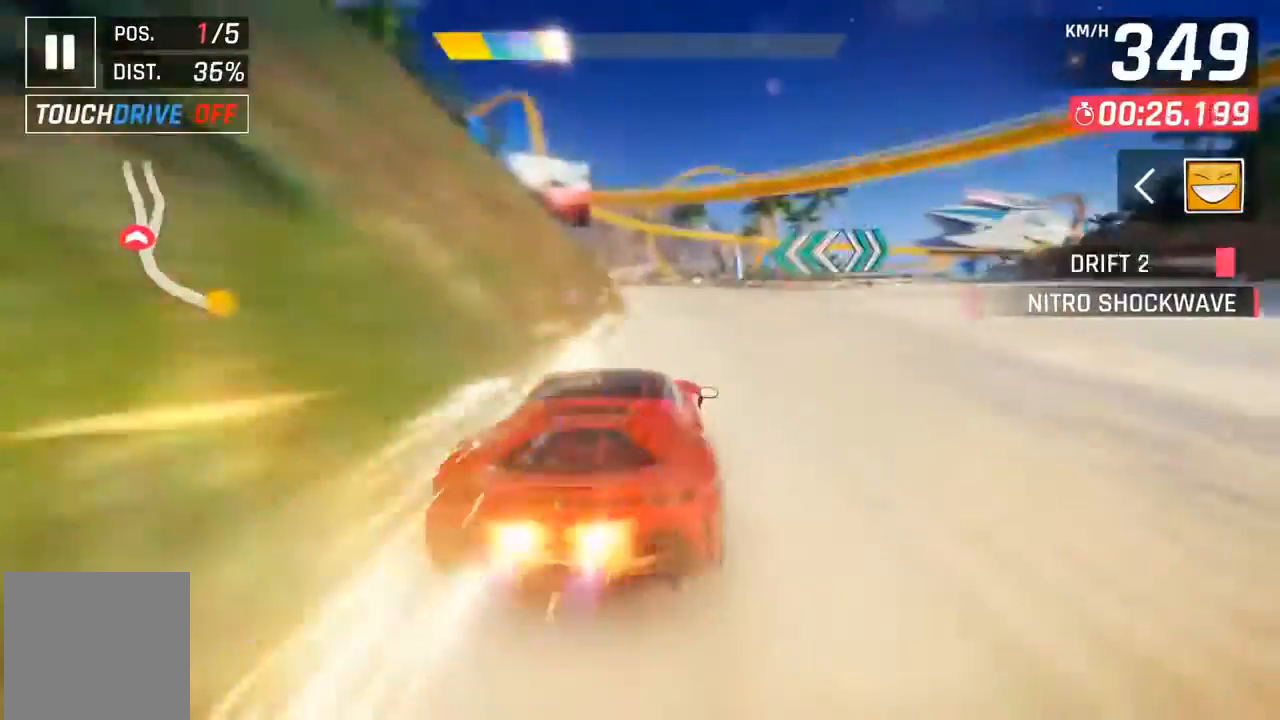
{"buttons": [], "left_stick": "center", "events": [[100, "DPAD_LEFT", "down"], [200, "DPAD_LEFT", "up"], [367, "DPAD_LEFT", "down"], [433, "DPAD_LEFT", "up"]]}
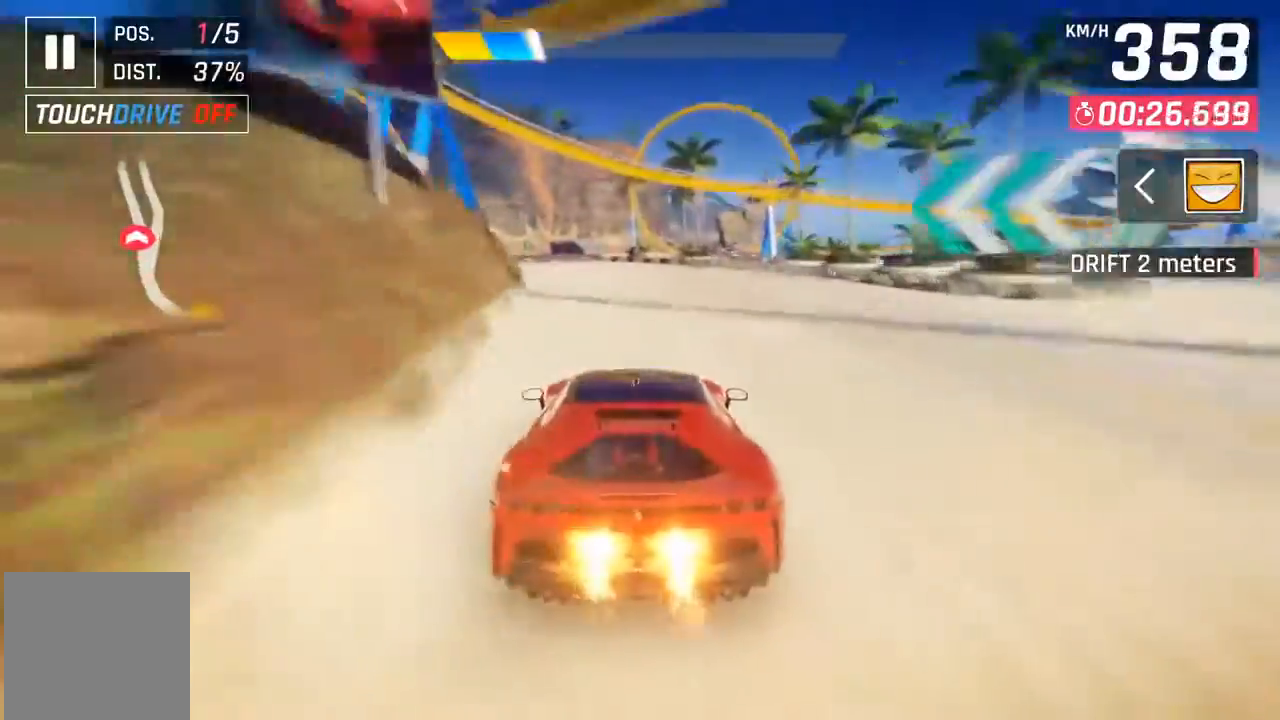
{"buttons": [], "left_stick": "center", "events": [[67, "A", "down"], [100, "DPAD_LEFT", "down"], [133, "A", "up"], [167, "DPAD_LEFT", "up"], [300, "DPAD_LEFT", "down"], [367, "DPAD_LEFT", "up"]]}
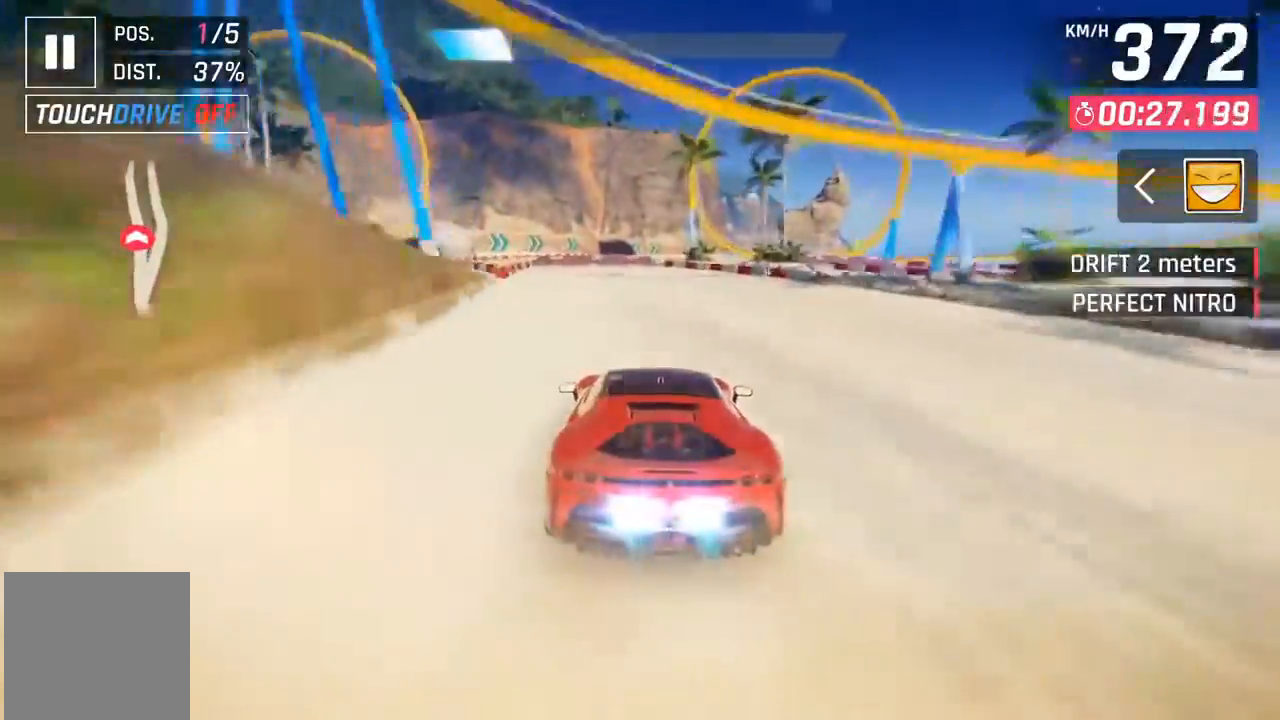
{"buttons": [], "left_stick": "center", "events": [[133, "X", "down"], [167, "A", "down"], [200, "X", "up"], [233, "A", "up"]]}
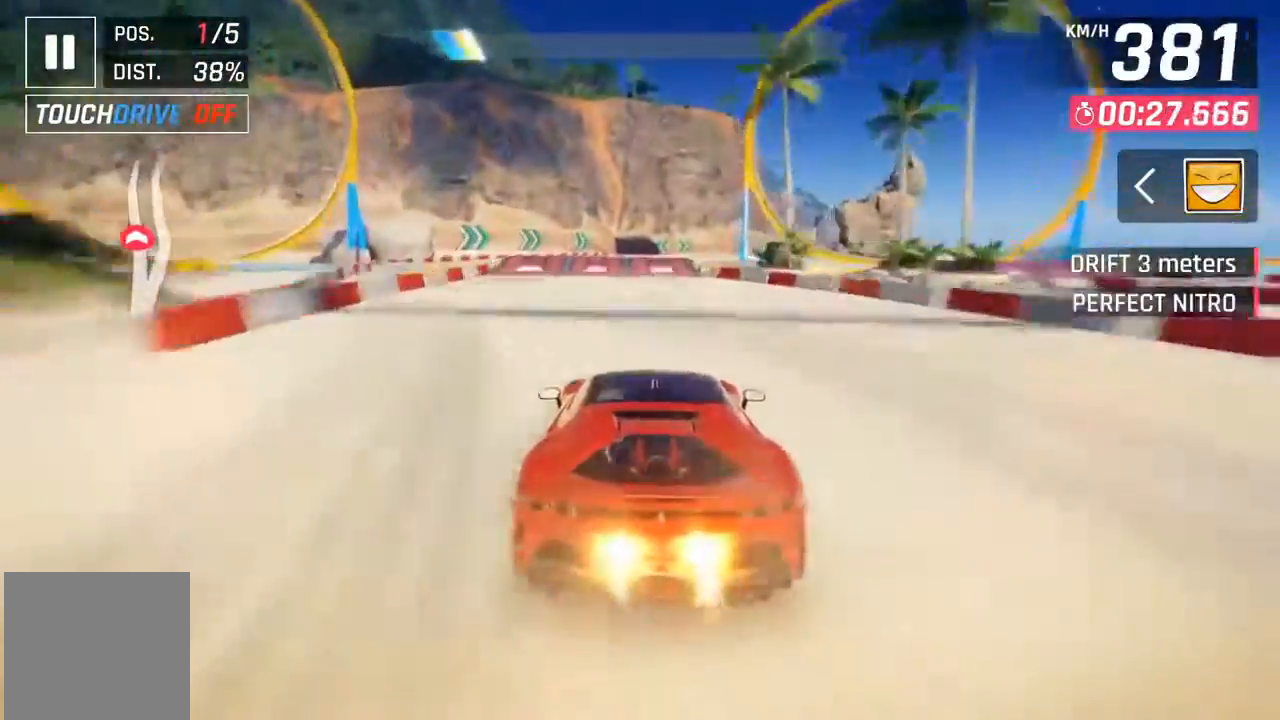
{"buttons": ["X"], "left_stick": "center", "events": [[33, "X", "down"], [67, "A", "down"], [67, "X", "up"], [133, "A", "up"], [133, "DPAD_LEFT", "down"], [200, "DPAD_LEFT", "up"], [467, "X", "down"]]}
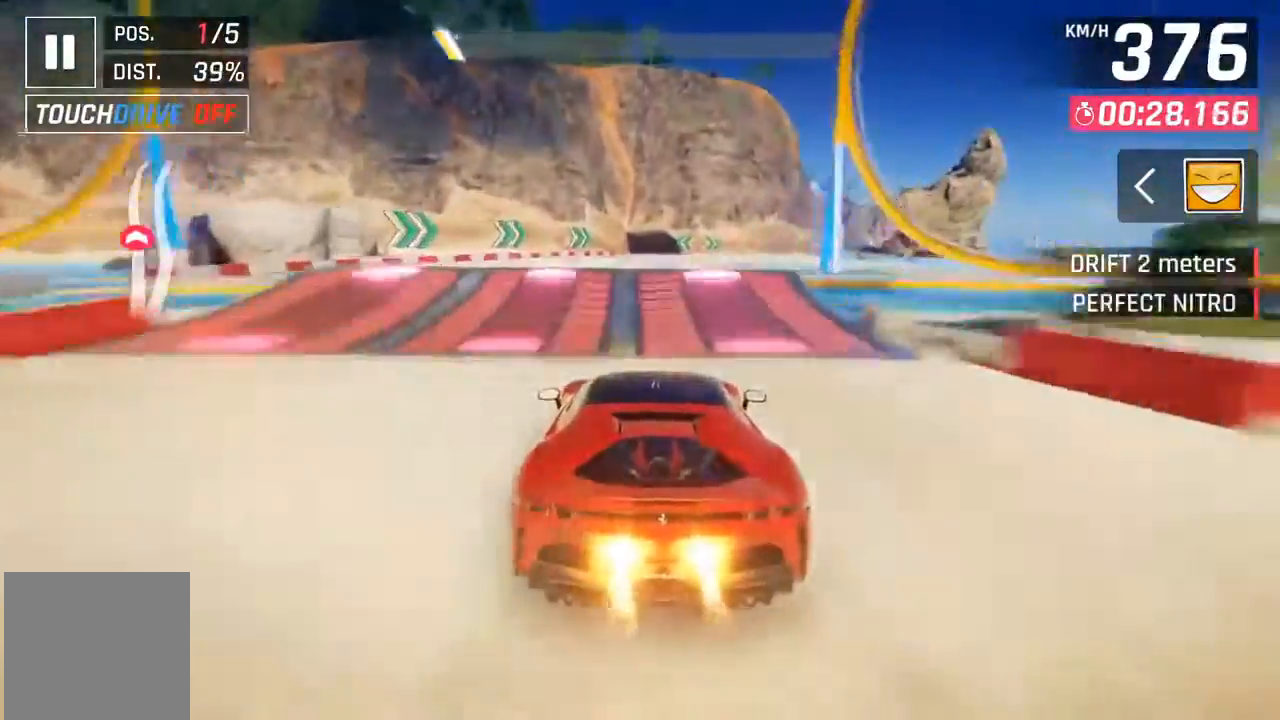
{"buttons": ["A"], "left_stick": "center", "events": [[67, "X", "up"], [133, "X", "down"], [233, "X", "up"], [333, "A", "down"], [400, "A", "up"], [500, "A", "down"]]}
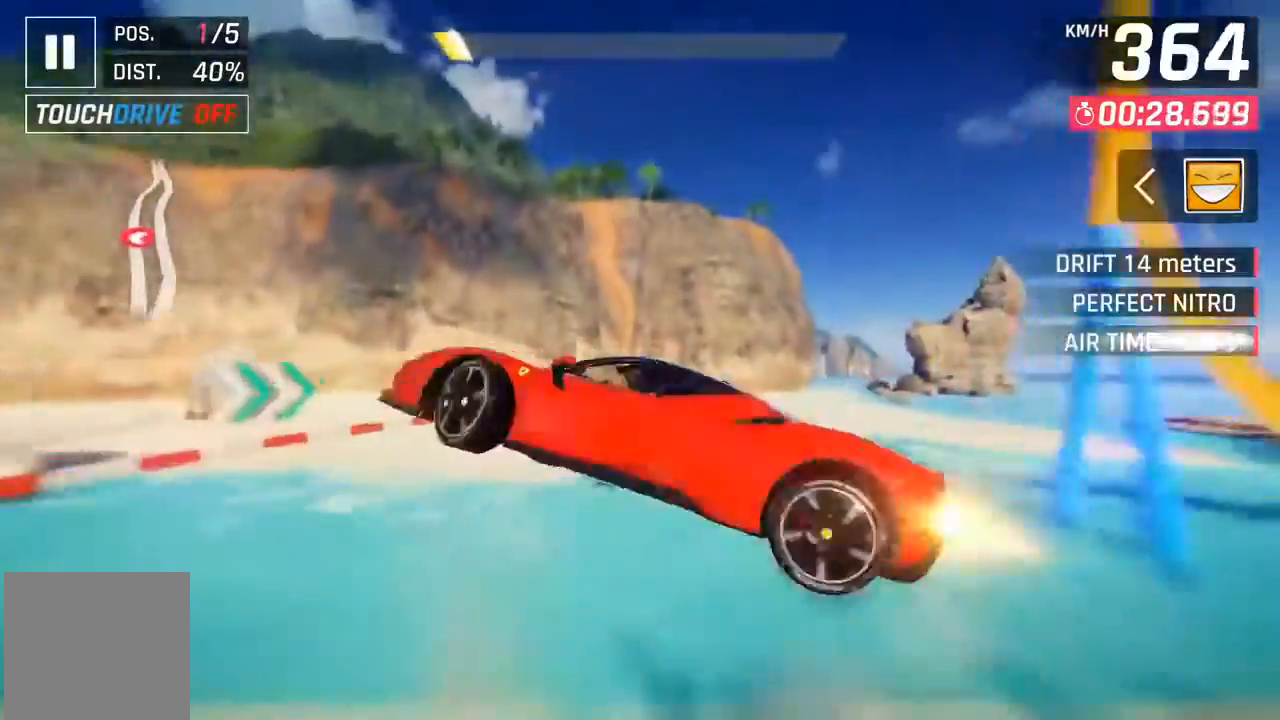
{"buttons": [], "left_stick": "center", "events": [[67, "A", "up"], [167, "A", "down"], [267, "A", "up"], [333, "A", "down"], [433, "A", "up"]]}
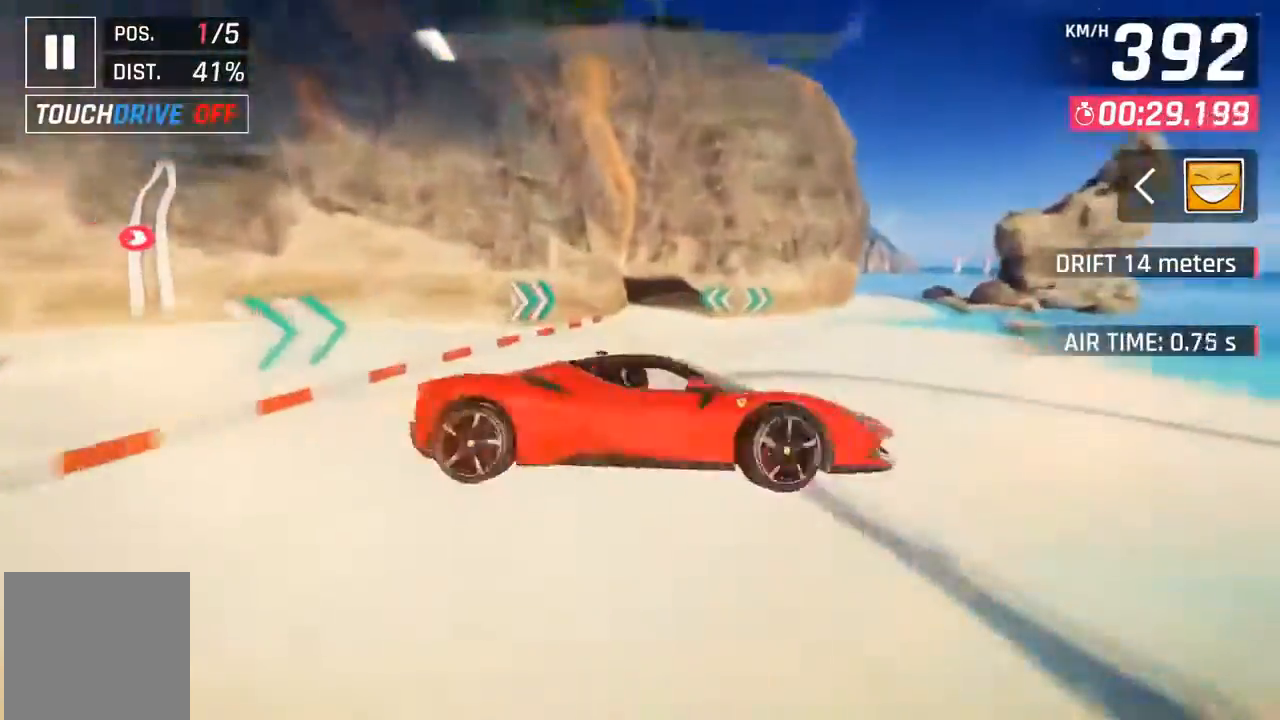
{"buttons": [], "left_stick": "center", "events": [[33, "A", "down"], [100, "A", "up"], [167, "A", "down"], [267, "A", "up"], [333, "A", "down"], [433, "A", "up"]]}
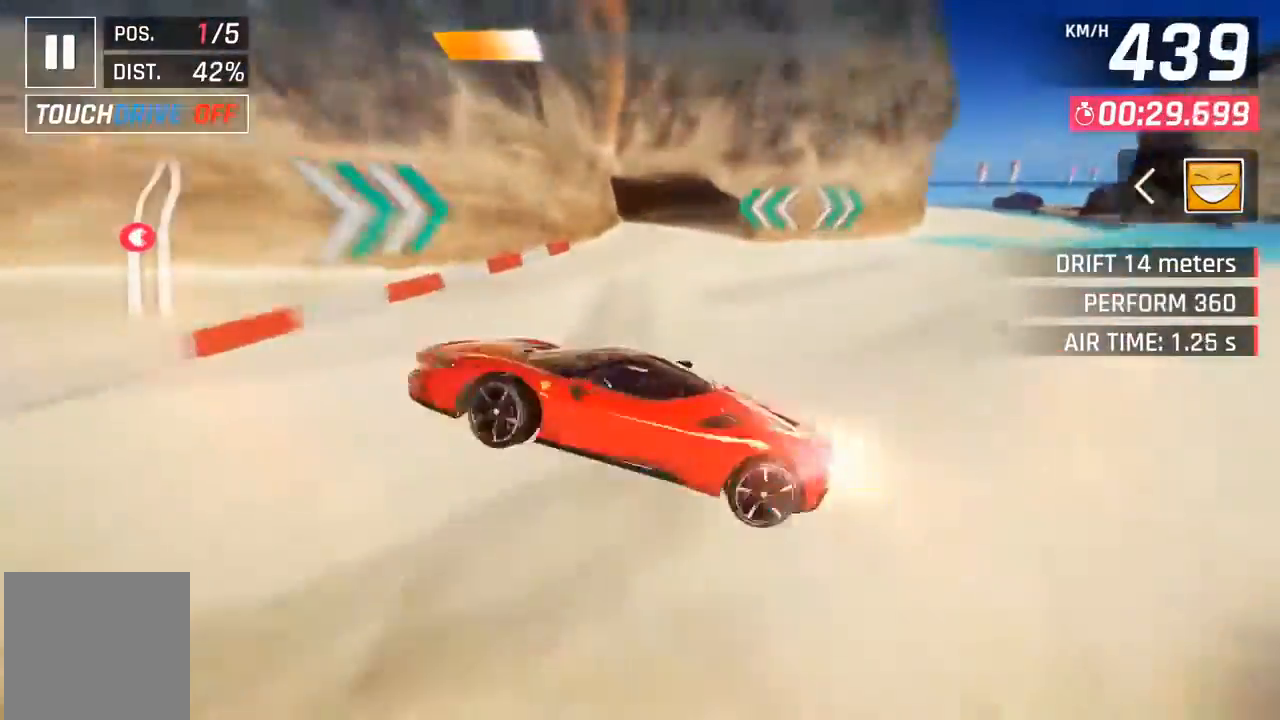
{"buttons": [], "left_stick": "up-right", "events": [[167, "X", "down"], [200, "left_stick", "up-right"], [267, "X", "up"]]}